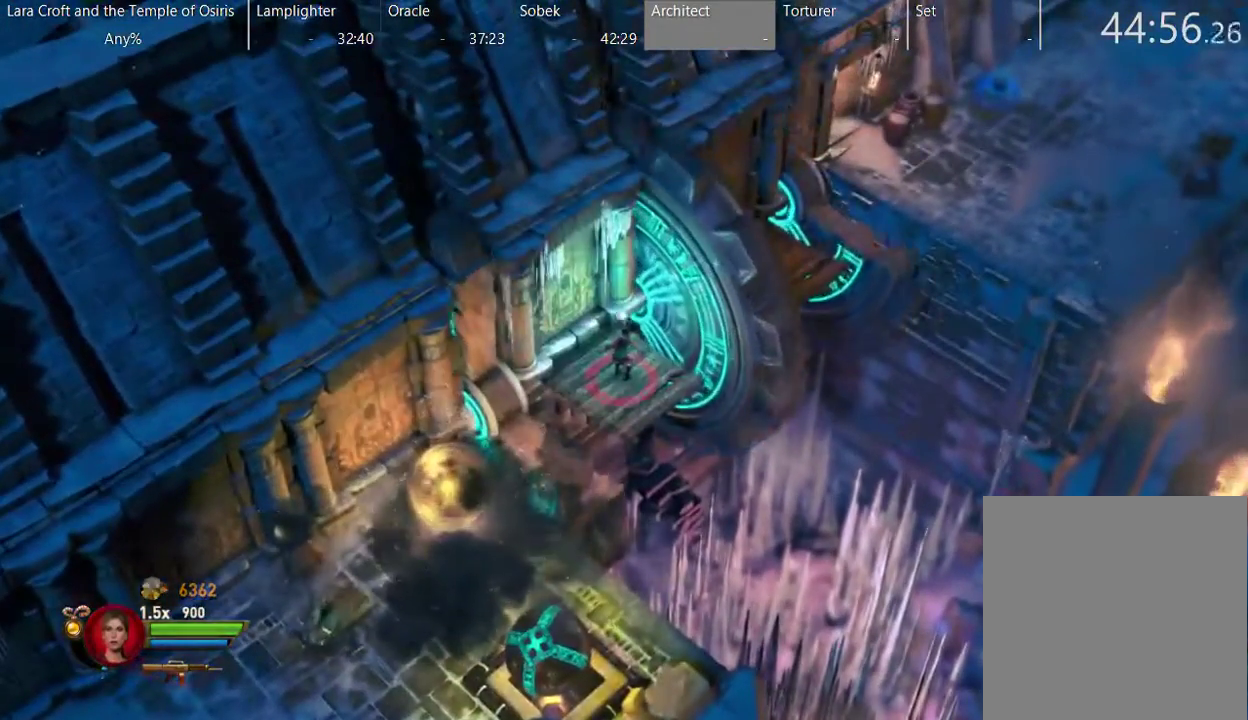
Gameplay with a controller (Xbox layout); each line is a JSON object with the inputs held at the frame after it. "events" lists button and stick changes between this image and that frame as [ms after this image, input, new state], when the widget could be followed in between. This overlay highlights the sticks when they move; stick clicks (L3 R3) are not distinguishable. Not read: L3 R3.
{"buttons": ["L2"], "left_stick": "center", "right_stick": "center", "events": []}
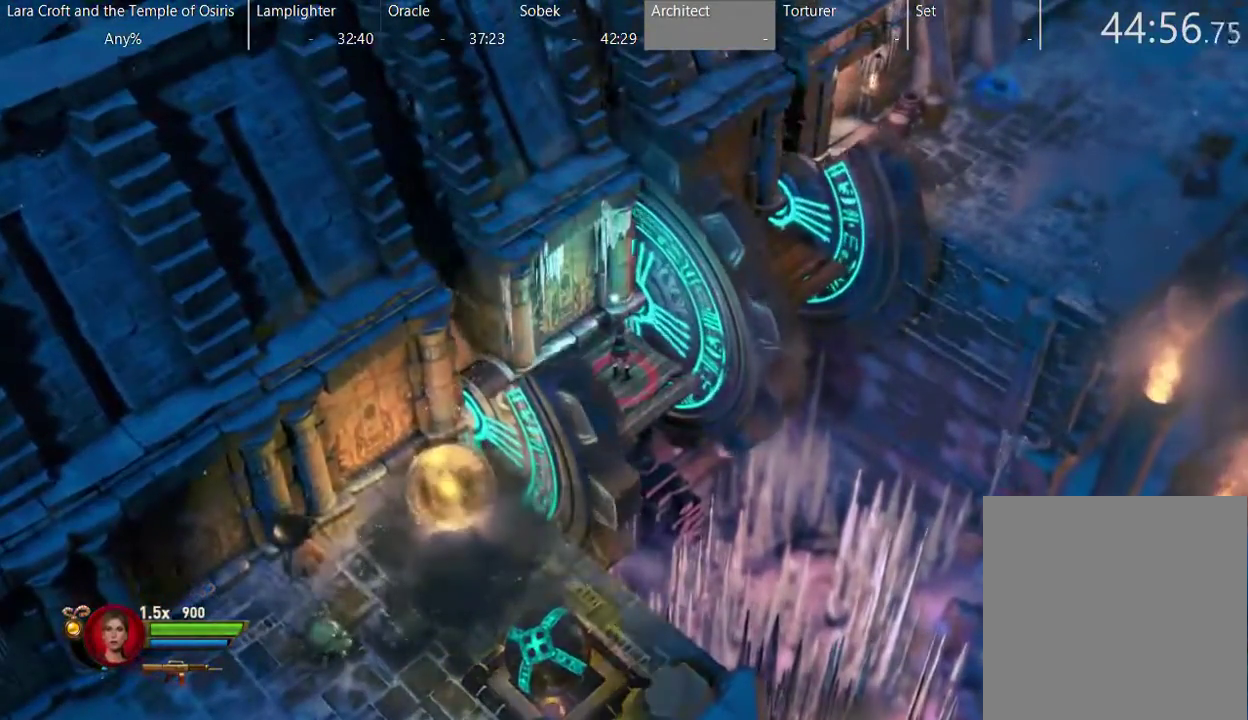
{"buttons": ["L2"], "left_stick": "center", "right_stick": "center", "events": []}
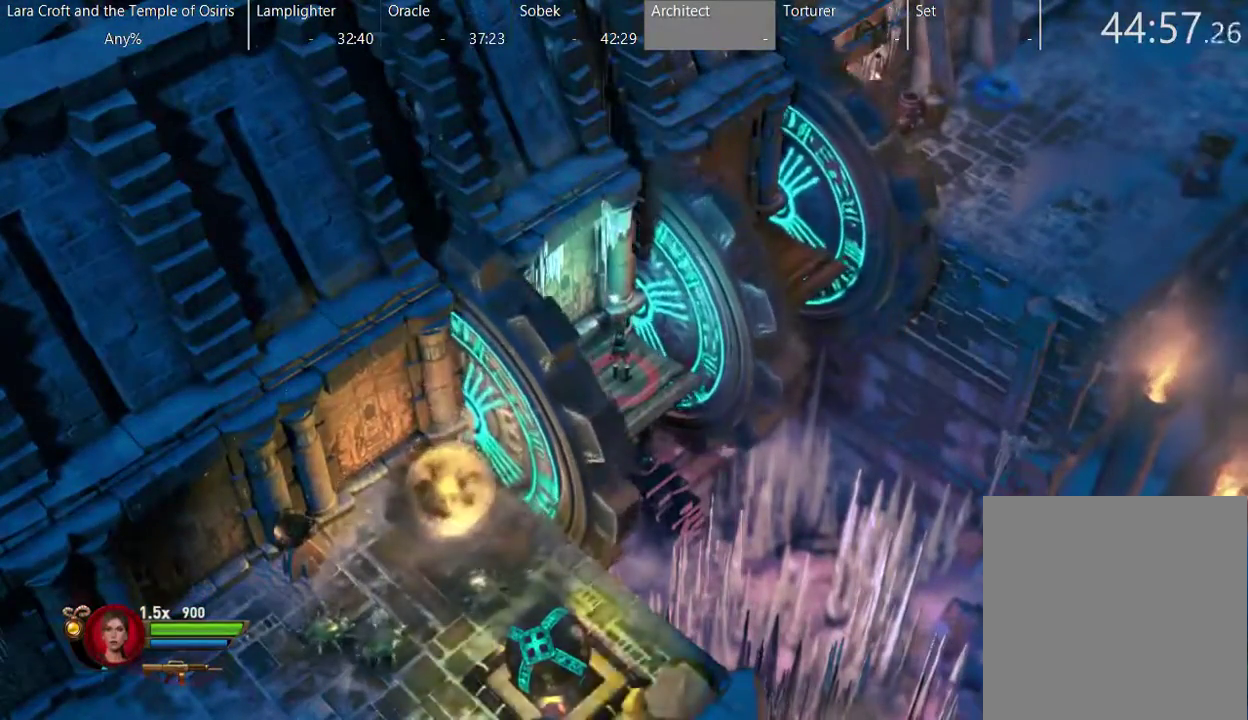
{"buttons": ["A", "L2"], "left_stick": "up-right", "right_stick": "center", "events": [[333, "left_stick", "up-right"], [483, "A", "down"]]}
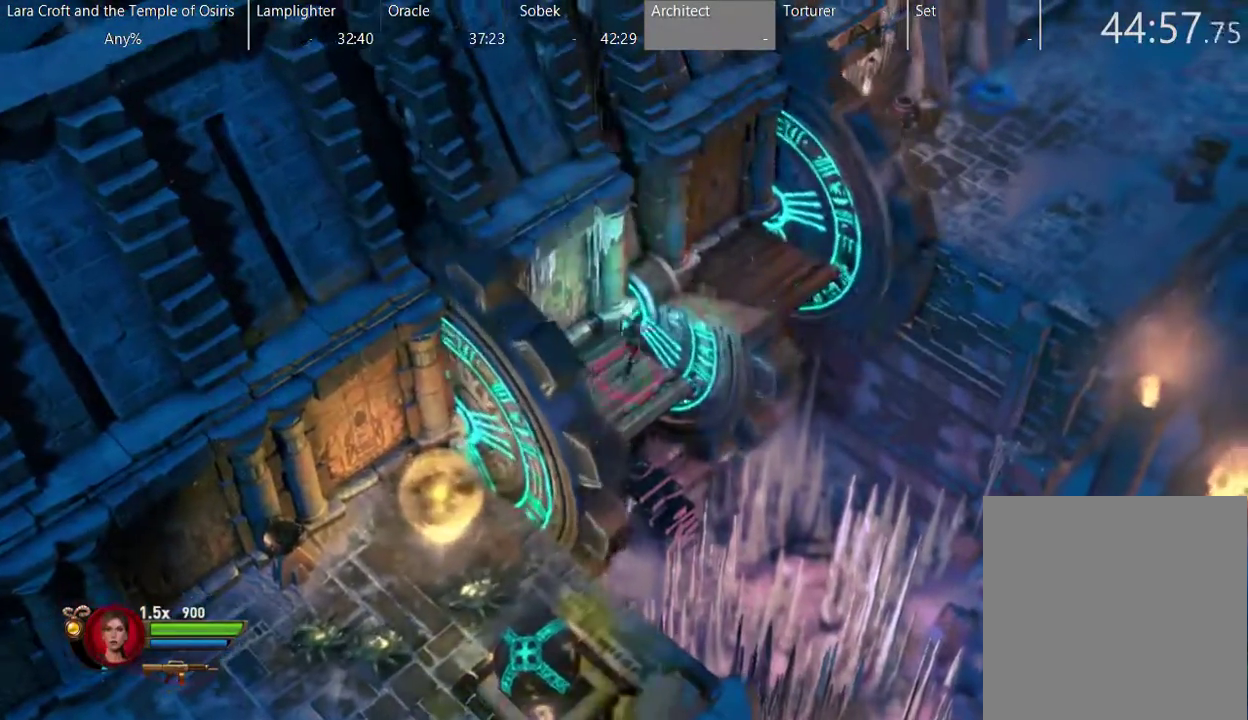
{"buttons": ["L2"], "left_stick": "center", "right_stick": "center", "events": [[333, "A", "up"], [483, "left_stick", "center"]]}
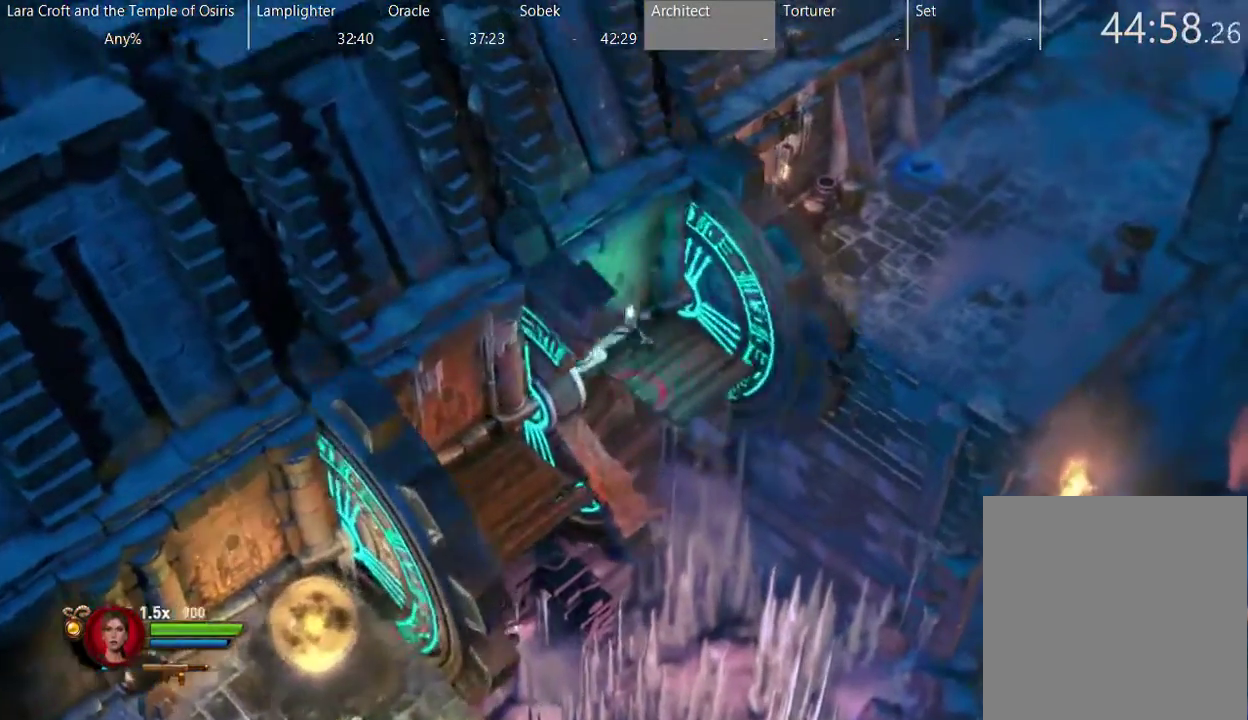
{"buttons": ["L2"], "left_stick": "center", "right_stick": "center", "events": []}
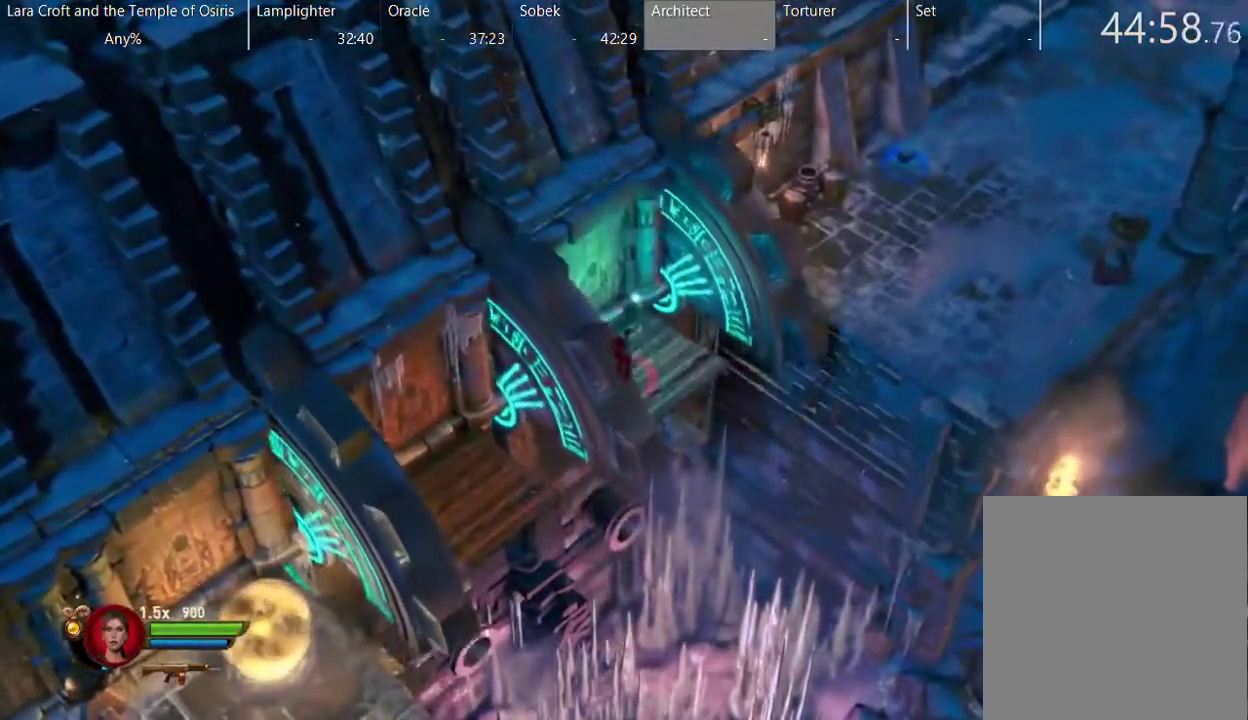
{"buttons": ["A", "L2"], "left_stick": "up-right", "right_stick": "center", "events": [[183, "left_stick", "up-right"], [433, "A", "down"]]}
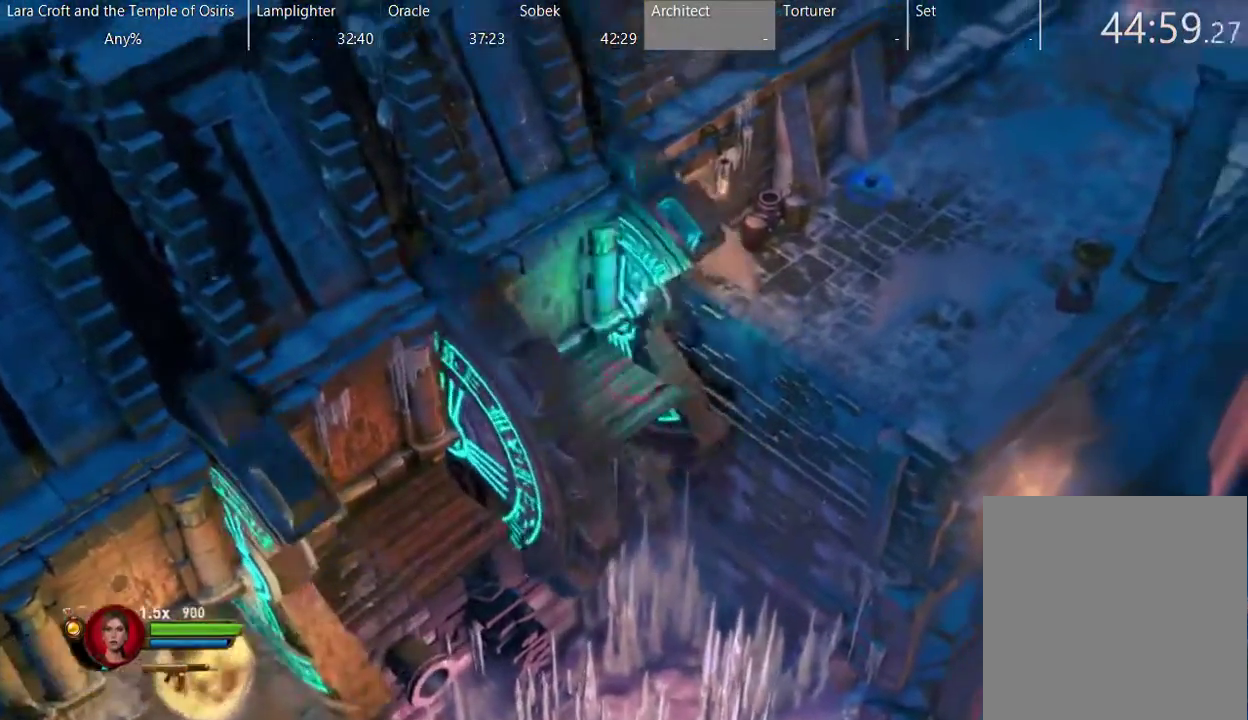
{"buttons": ["L2"], "left_stick": "up-right", "right_stick": "center", "events": [[433, "A", "up"]]}
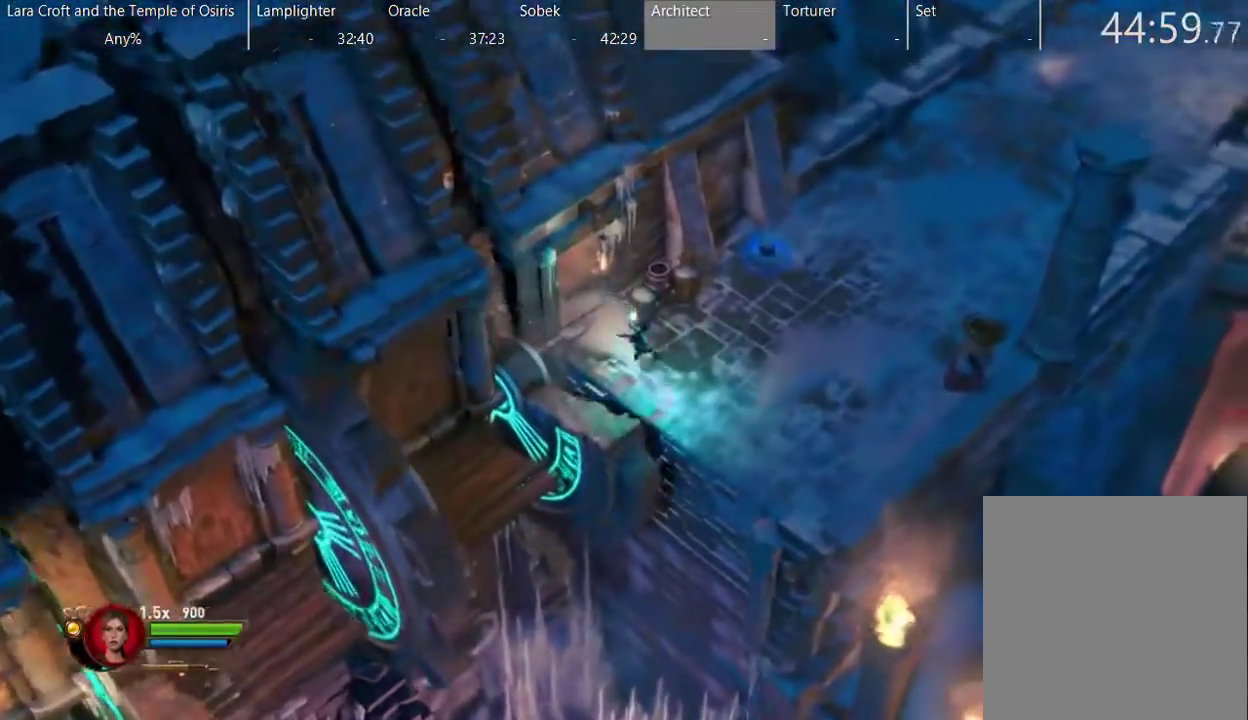
{"buttons": ["X", "L2"], "left_stick": "up-right", "right_stick": "center", "events": [[183, "X", "down"], [283, "X", "up"], [333, "X", "down"], [433, "X", "up"], [483, "X", "down"]]}
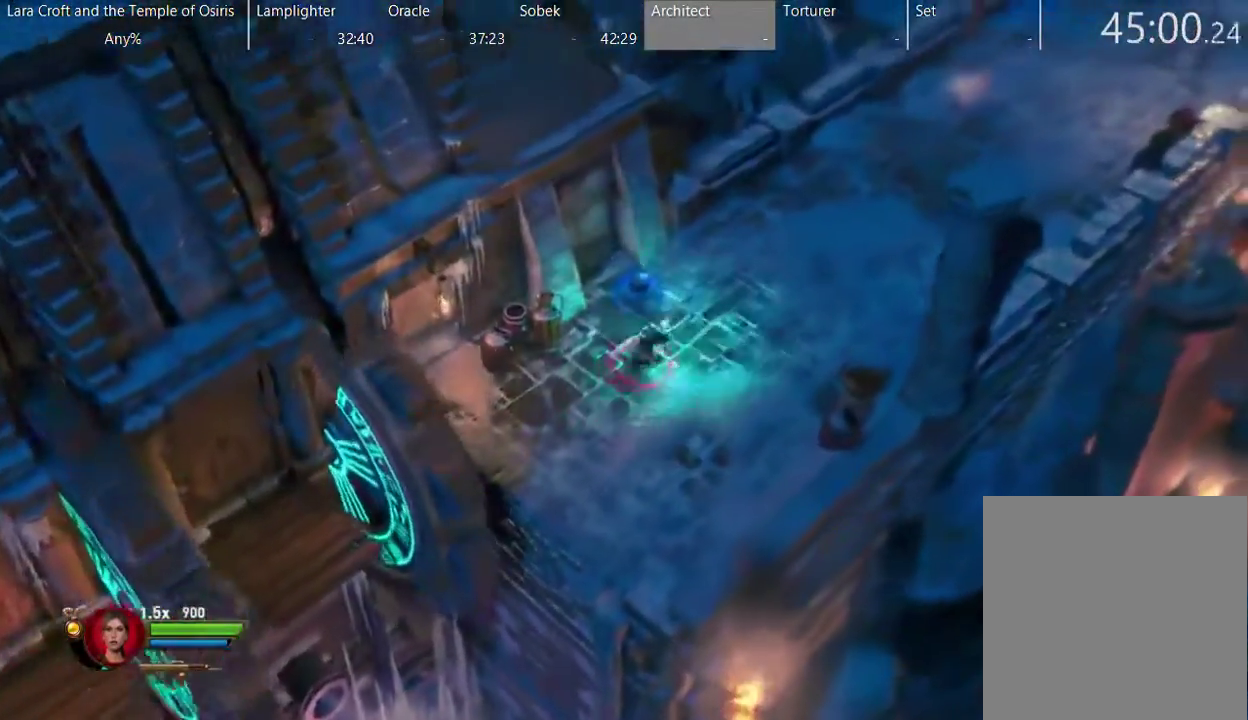
{"buttons": ["X", "L2"], "left_stick": "up-right", "right_stick": "center", "events": [[33, "X", "up"], [150, "X", "down"], [250, "X", "up"], [300, "X", "down"], [400, "X", "up"], [450, "X", "down"]]}
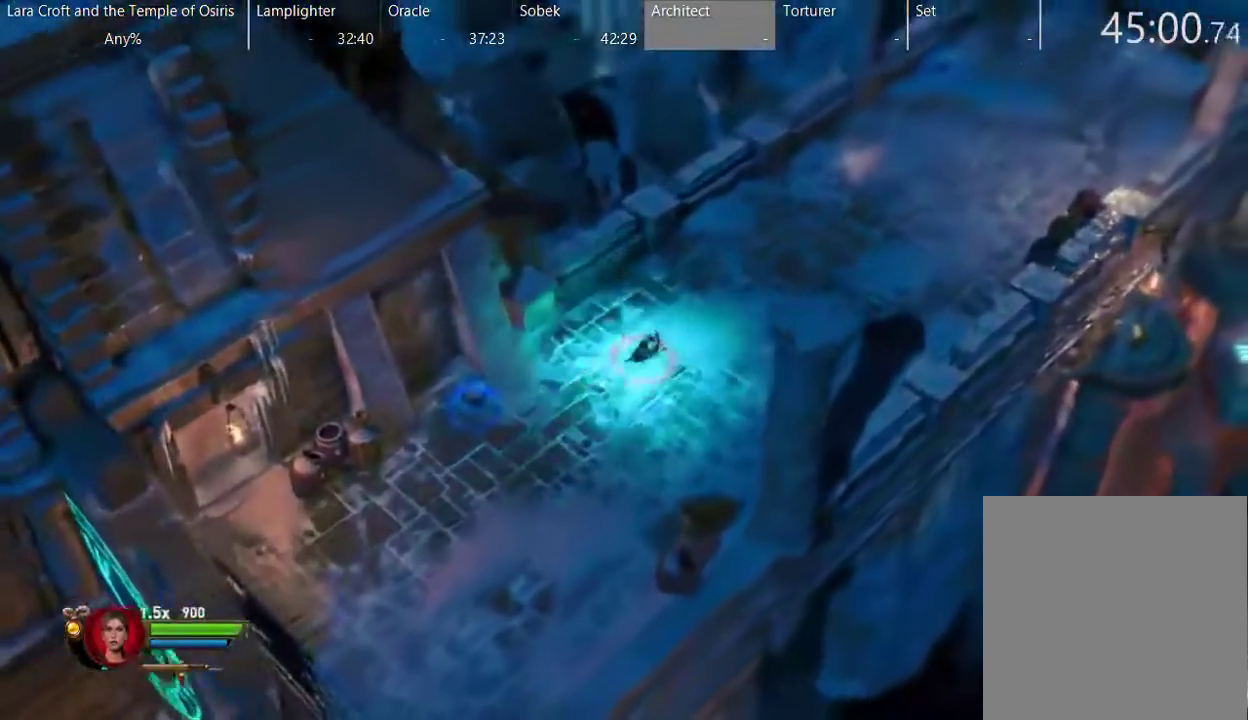
{"buttons": ["X"], "left_stick": "up-right", "right_stick": "center", "events": [[50, "X", "up"], [100, "X", "down"], [200, "X", "up"], [250, "X", "down"], [350, "X", "up"], [400, "L2", "up"], [450, "X", "down"]]}
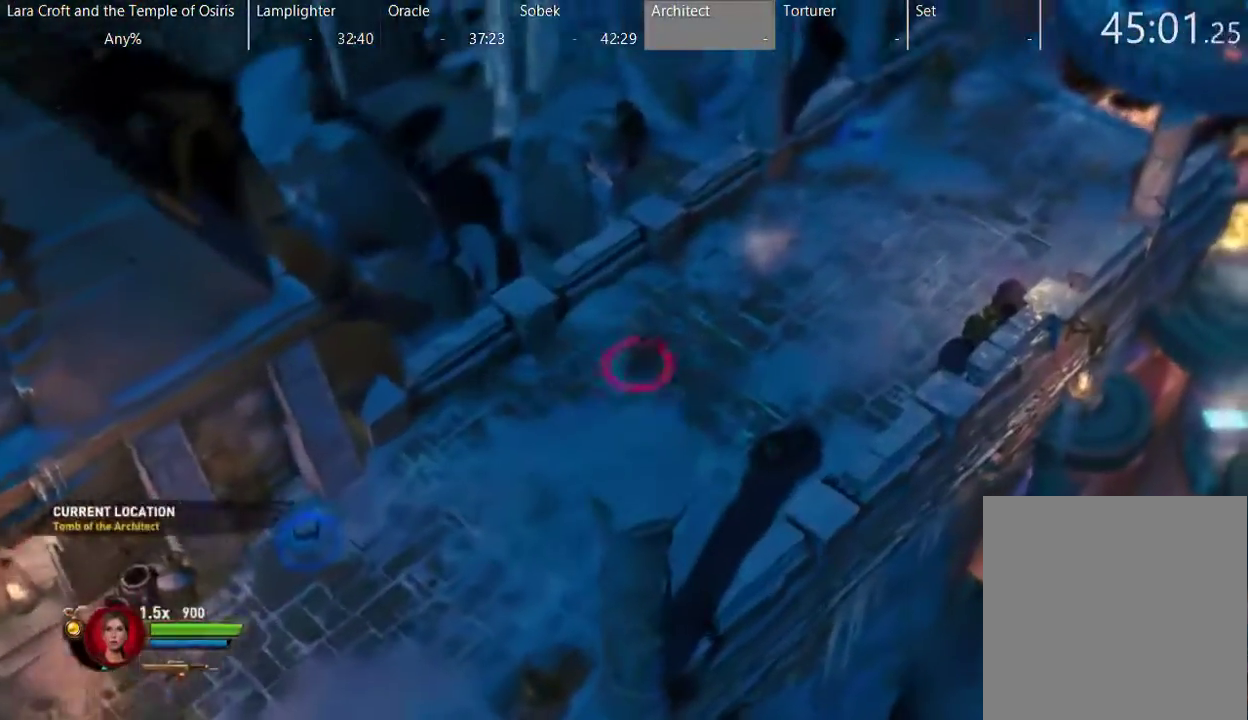
{"buttons": ["X"], "left_stick": "up-right", "right_stick": "center", "events": [[50, "X", "up"], [100, "X", "down"], [200, "X", "up"], [300, "X", "down"], [400, "X", "up"], [450, "X", "down"]]}
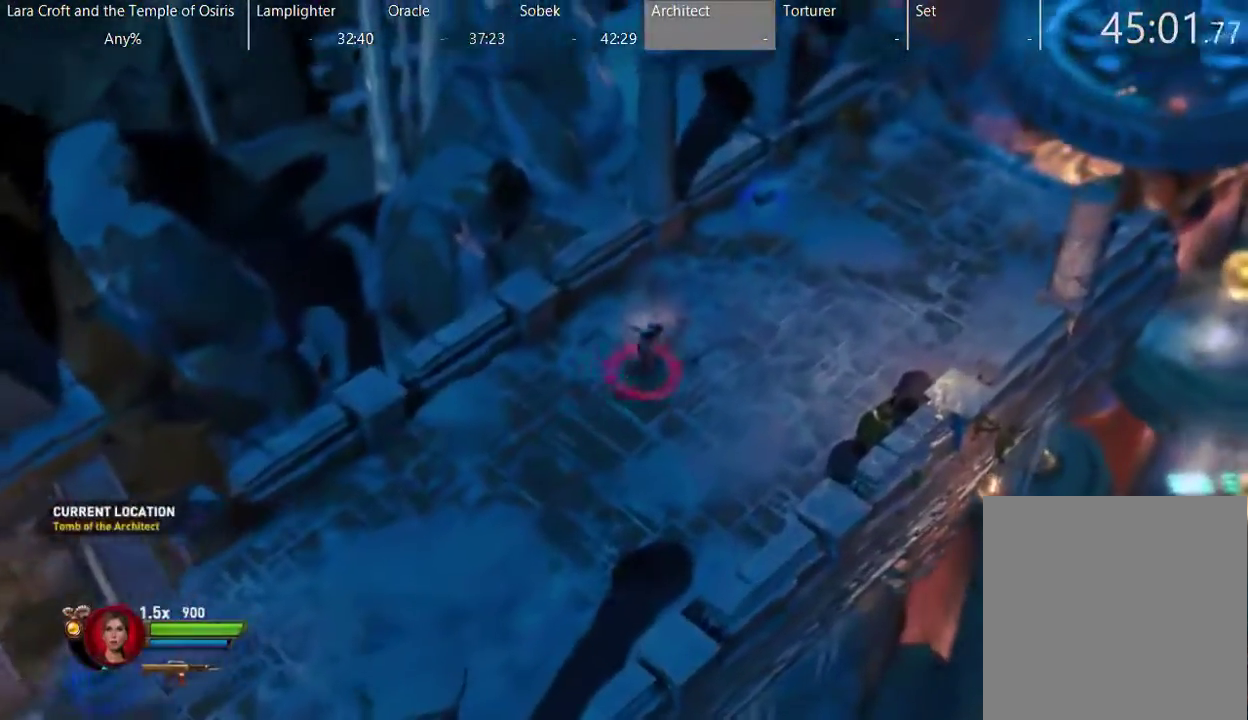
{"buttons": [], "left_stick": "up-right", "right_stick": "center", "events": [[50, "X", "up"], [100, "X", "down"], [200, "X", "up"]]}
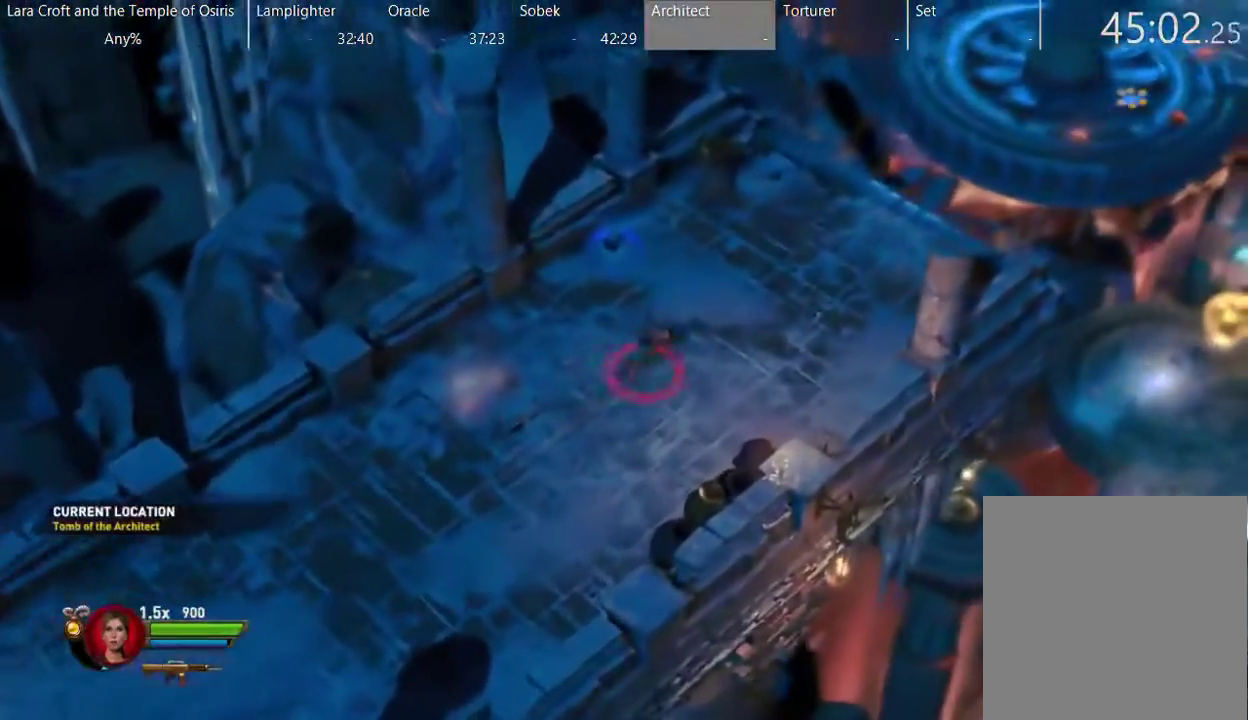
{"buttons": [], "left_stick": "up-right", "right_stick": "center", "events": []}
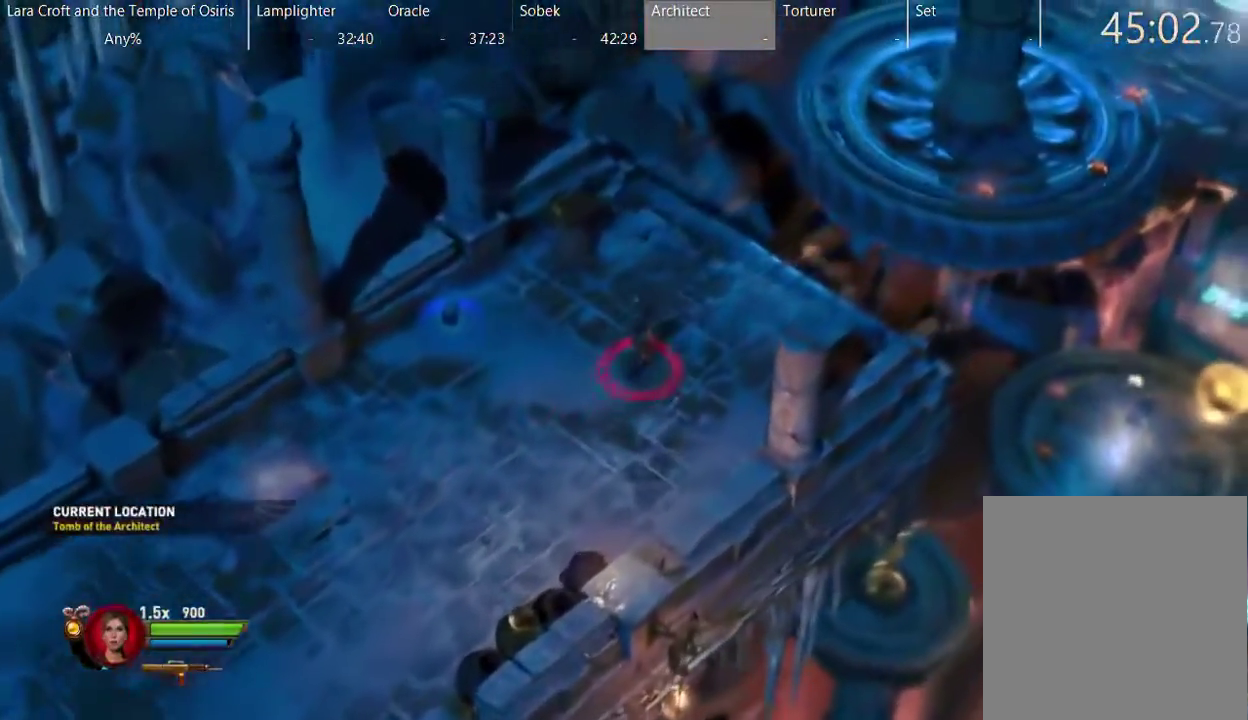
{"buttons": [], "left_stick": "up-right", "right_stick": "center", "events": []}
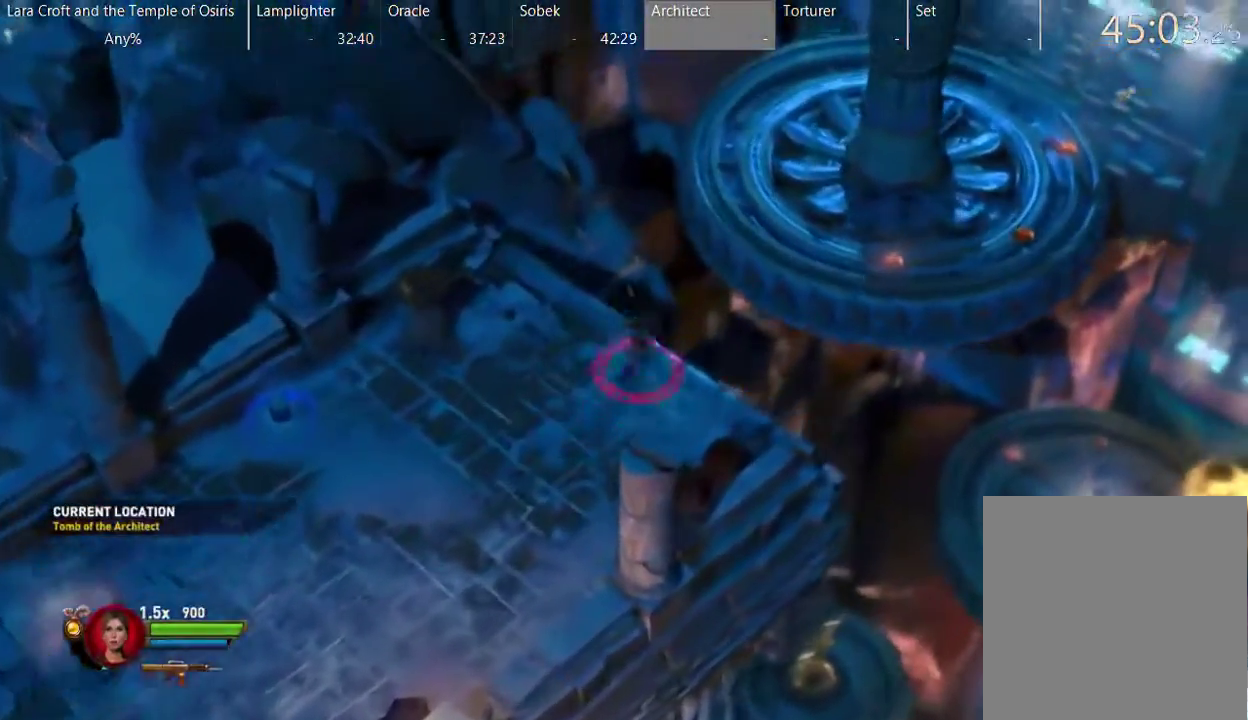
{"buttons": ["A"], "left_stick": "up-right", "right_stick": "center", "events": [[17, "A", "down"]]}
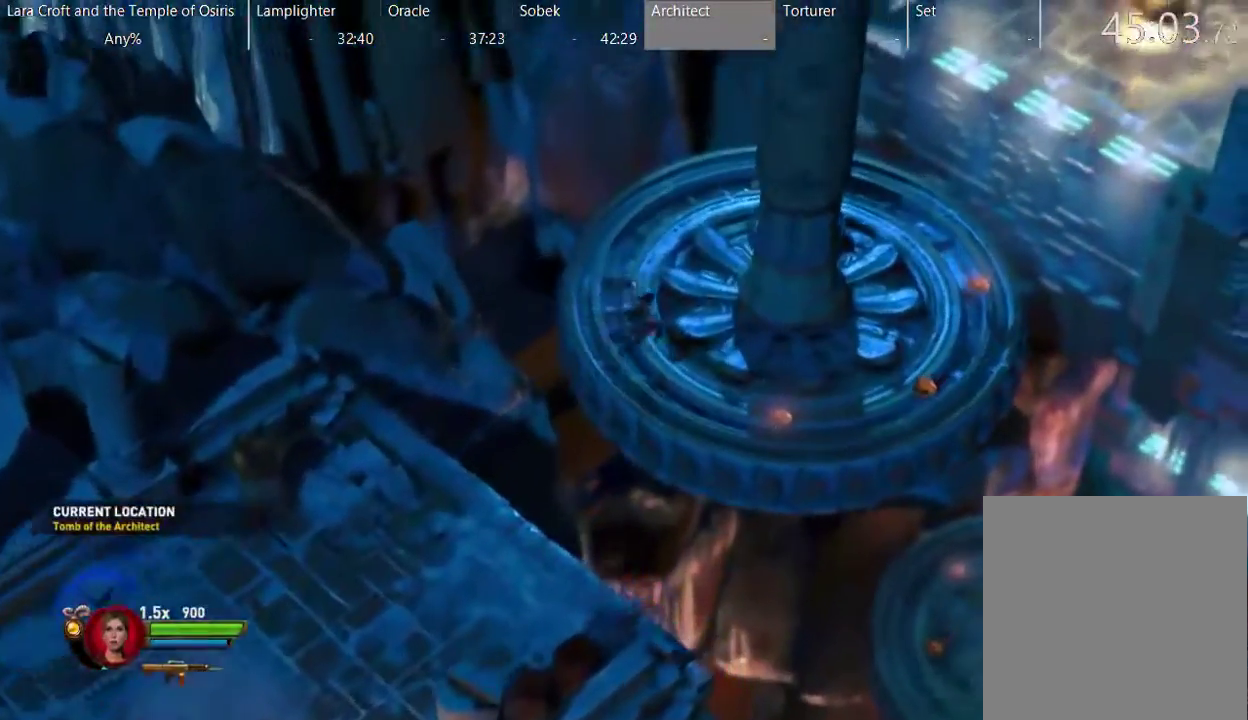
{"buttons": [], "left_stick": "right", "right_stick": "center", "events": [[17, "A", "up"], [183, "left_stick", "right"]]}
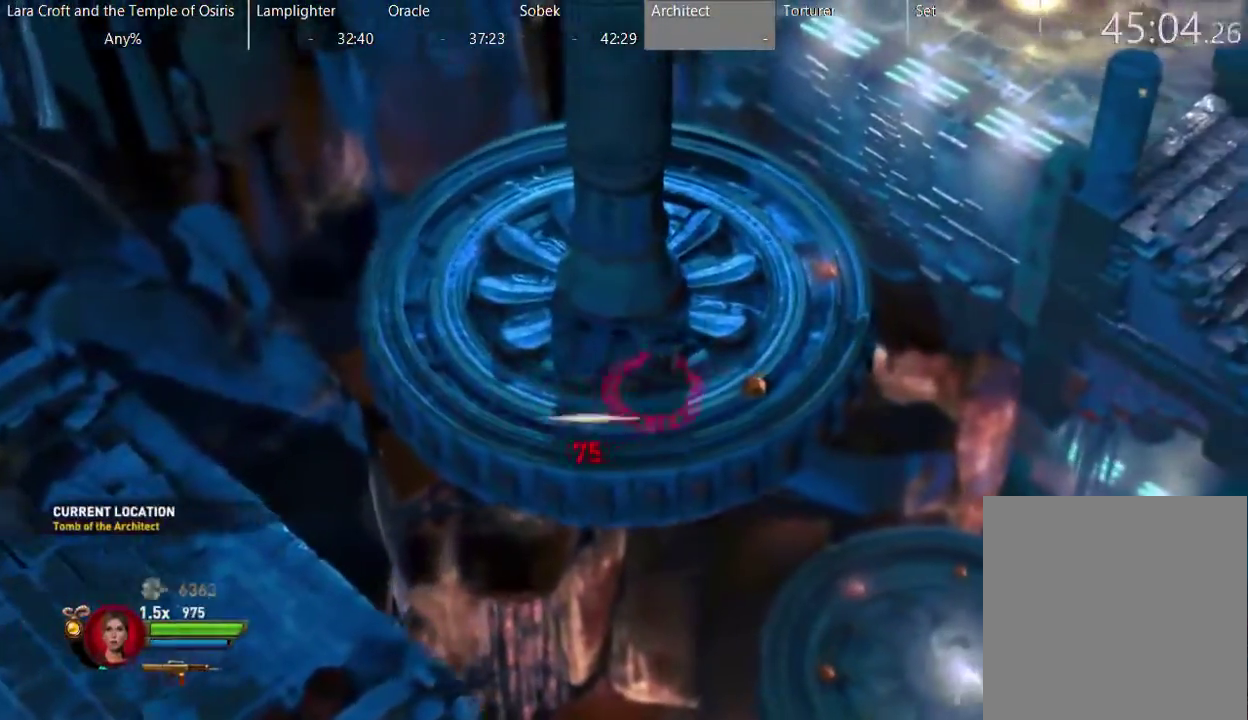
{"buttons": ["R2"], "left_stick": "center", "right_stick": "up-right", "events": [[17, "left_stick", "up-right"], [167, "left_stick", "center"], [417, "R2", "down"], [417, "right_stick", "up-right"]]}
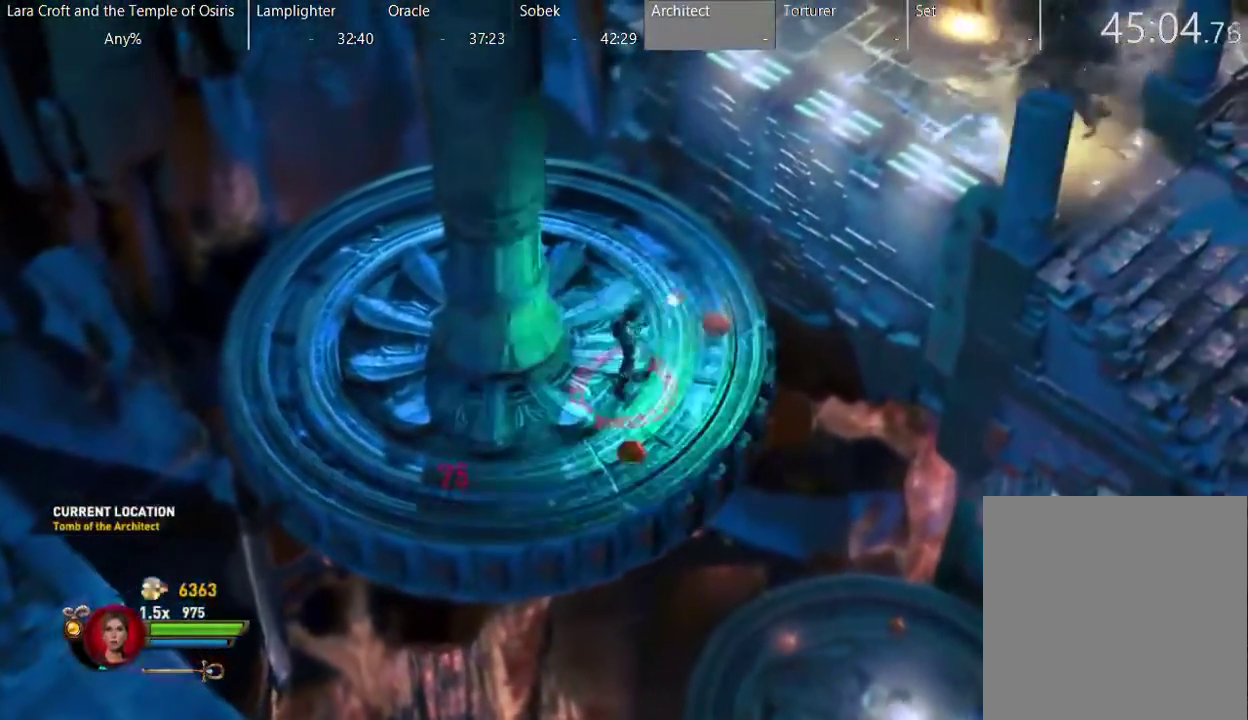
{"buttons": ["R2"], "left_stick": "center", "right_stick": "up-right", "events": []}
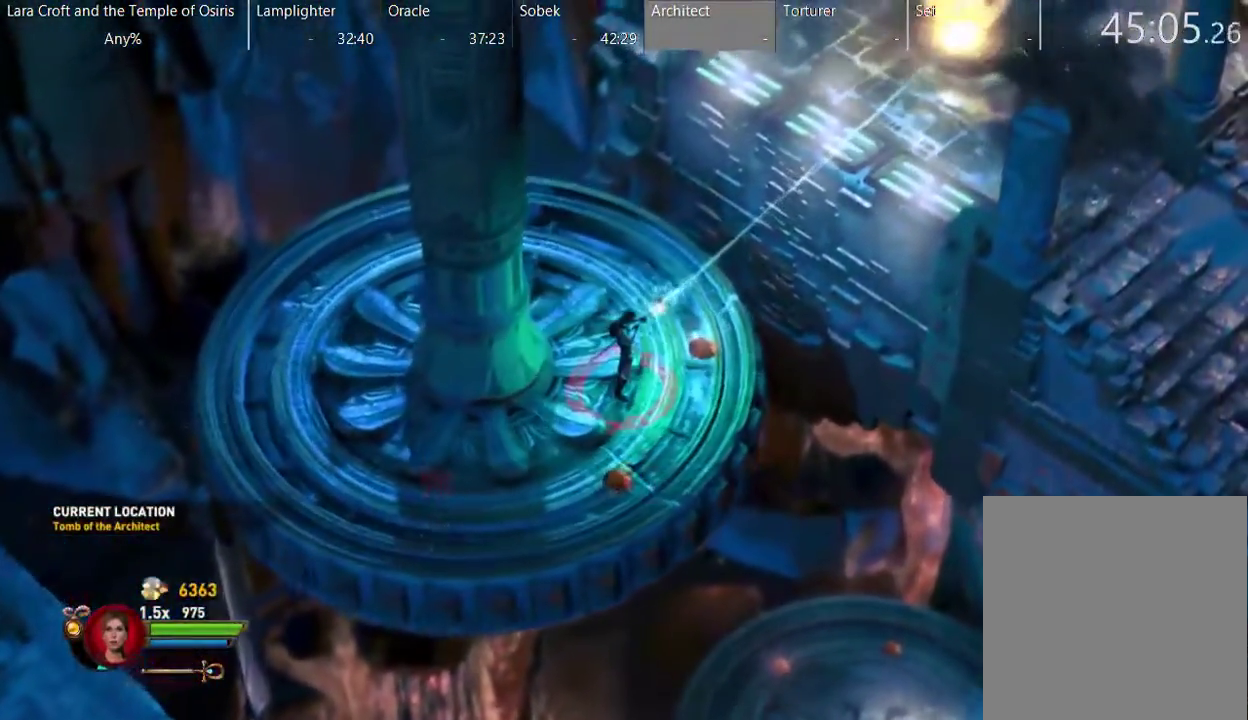
{"buttons": ["R2"], "left_stick": "center", "right_stick": "up-right", "events": []}
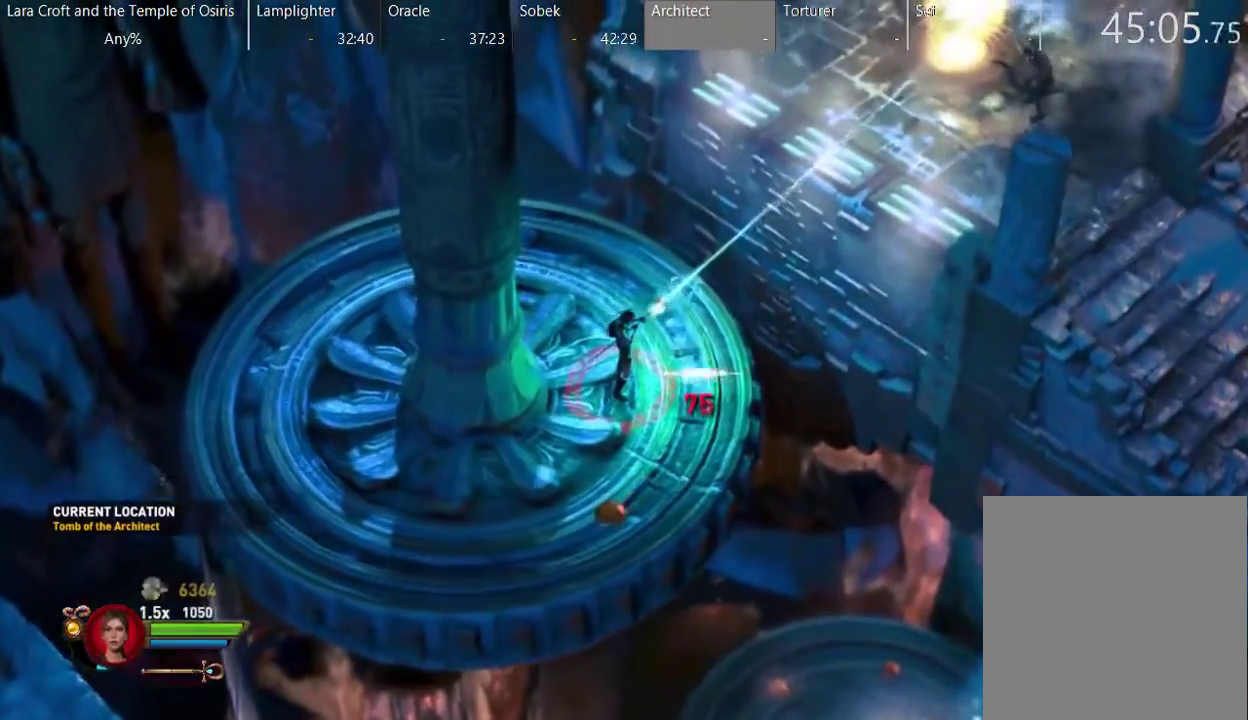
{"buttons": ["R2"], "left_stick": "center", "right_stick": "up-right", "events": []}
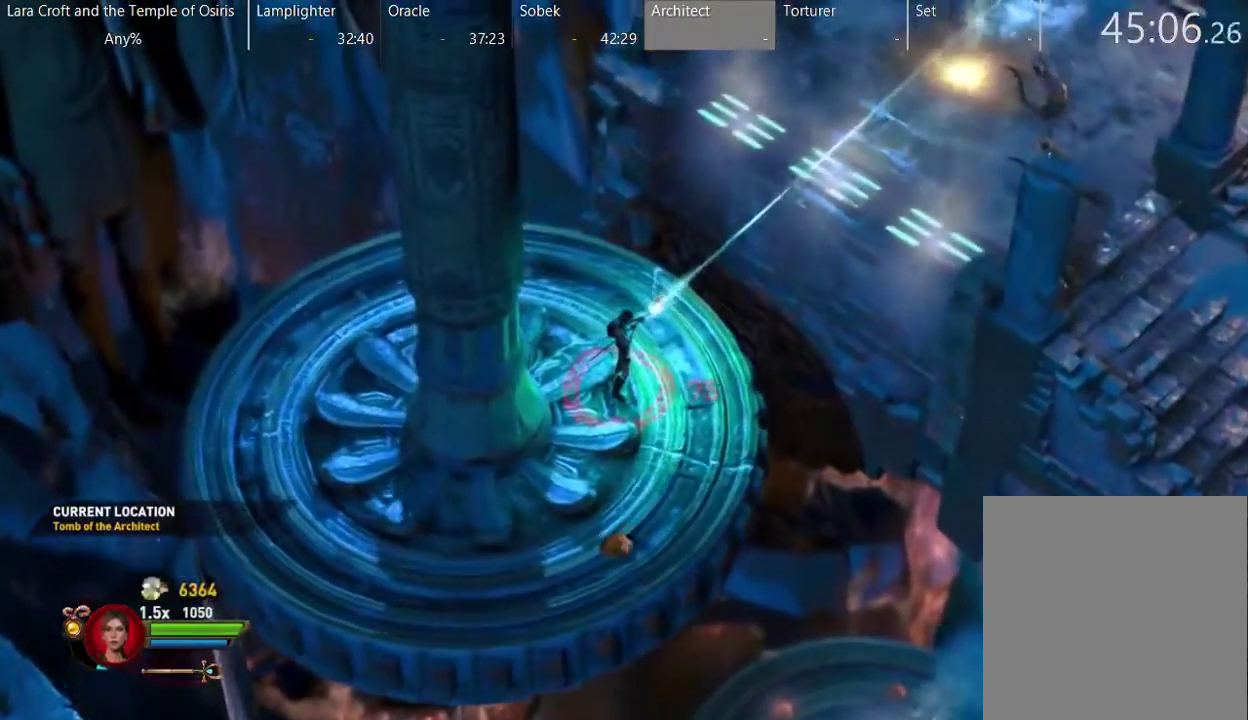
{"buttons": [], "left_stick": "up-right", "right_stick": "center", "events": [[183, "R2", "up"], [183, "right_stick", "center"], [217, "left_stick", "up-right"]]}
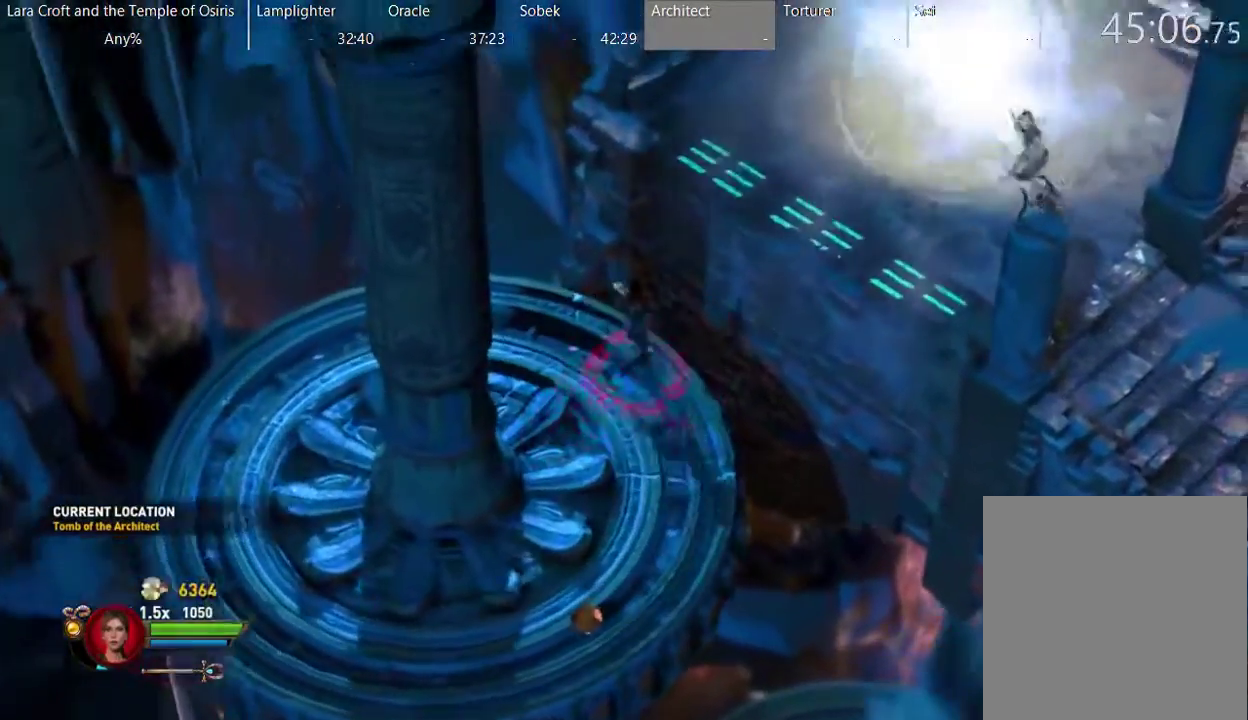
{"buttons": ["A"], "left_stick": "up-right", "right_stick": "center", "events": [[183, "A", "down"]]}
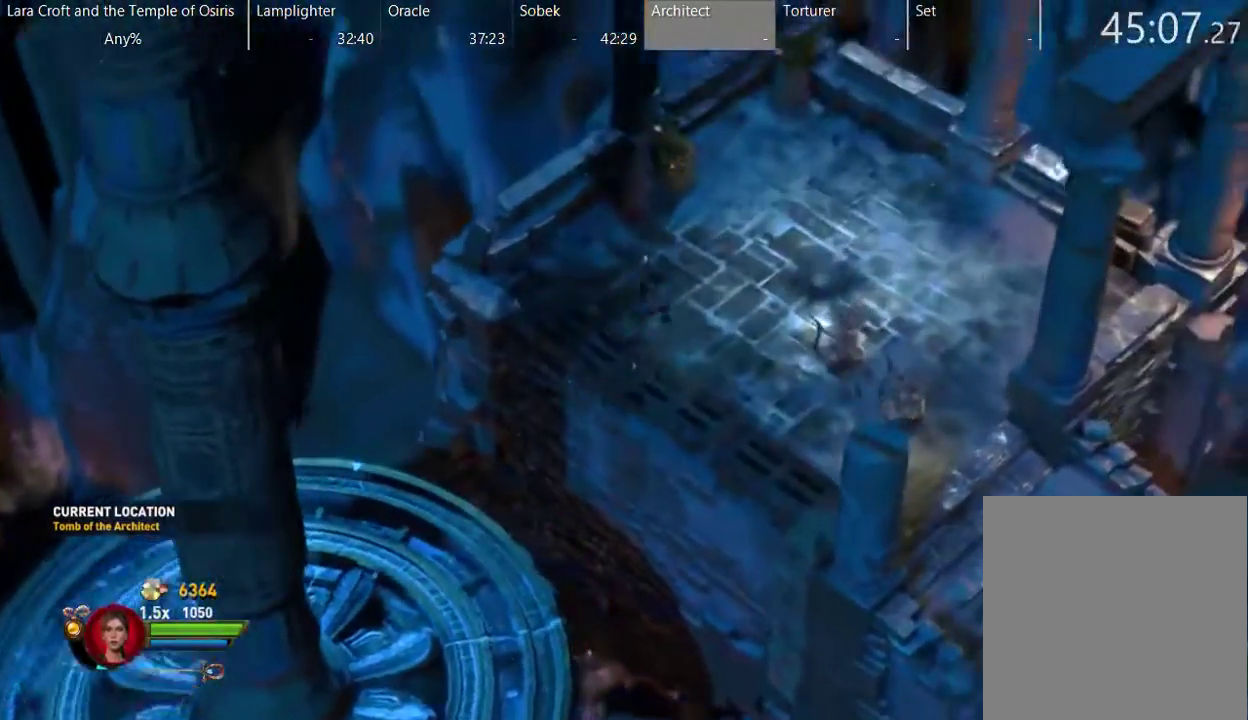
{"buttons": ["X"], "left_stick": "right", "right_stick": "center", "events": [[150, "A", "up"], [350, "left_stick", "right"], [400, "X", "down"]]}
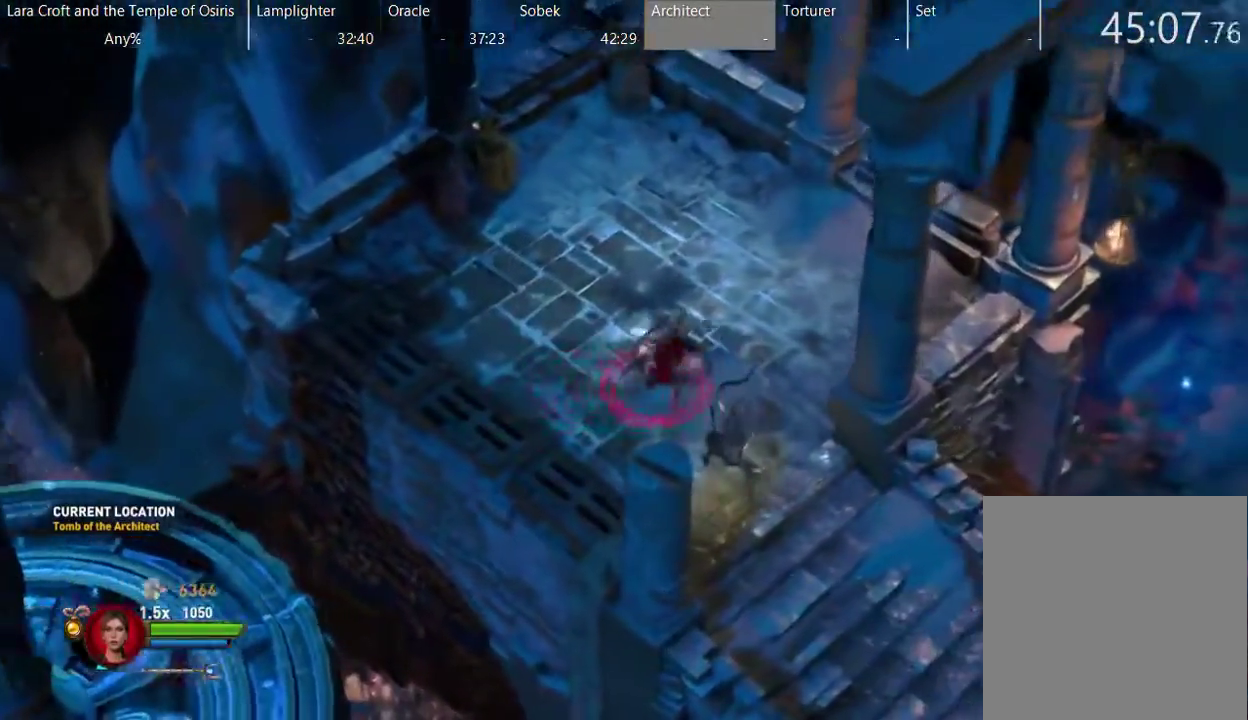
{"buttons": ["X"], "left_stick": "down-right", "right_stick": "center", "events": [[50, "X", "up"], [50, "left_stick", "down-right"], [150, "Y", "down"], [250, "Y", "up"], [350, "X", "down"]]}
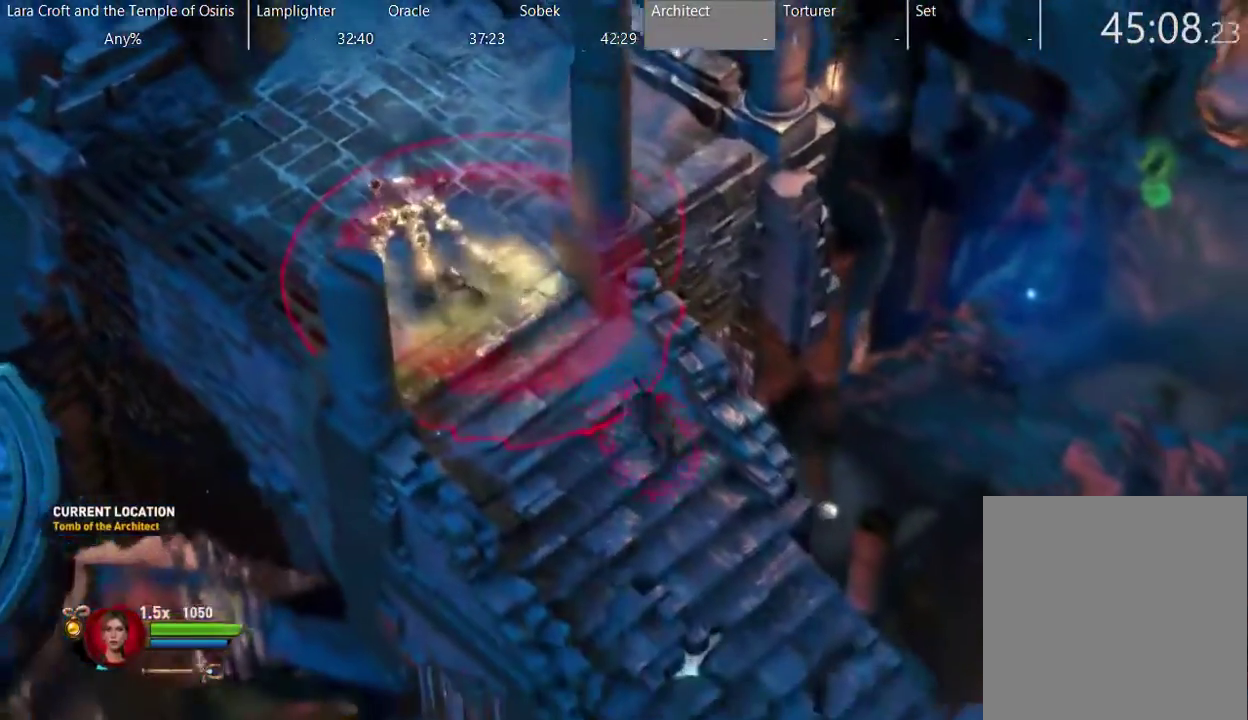
{"buttons": [], "left_stick": "down-right", "right_stick": "center", "events": [[150, "X", "up"], [350, "left_stick", "down"], [400, "left_stick", "down-right"]]}
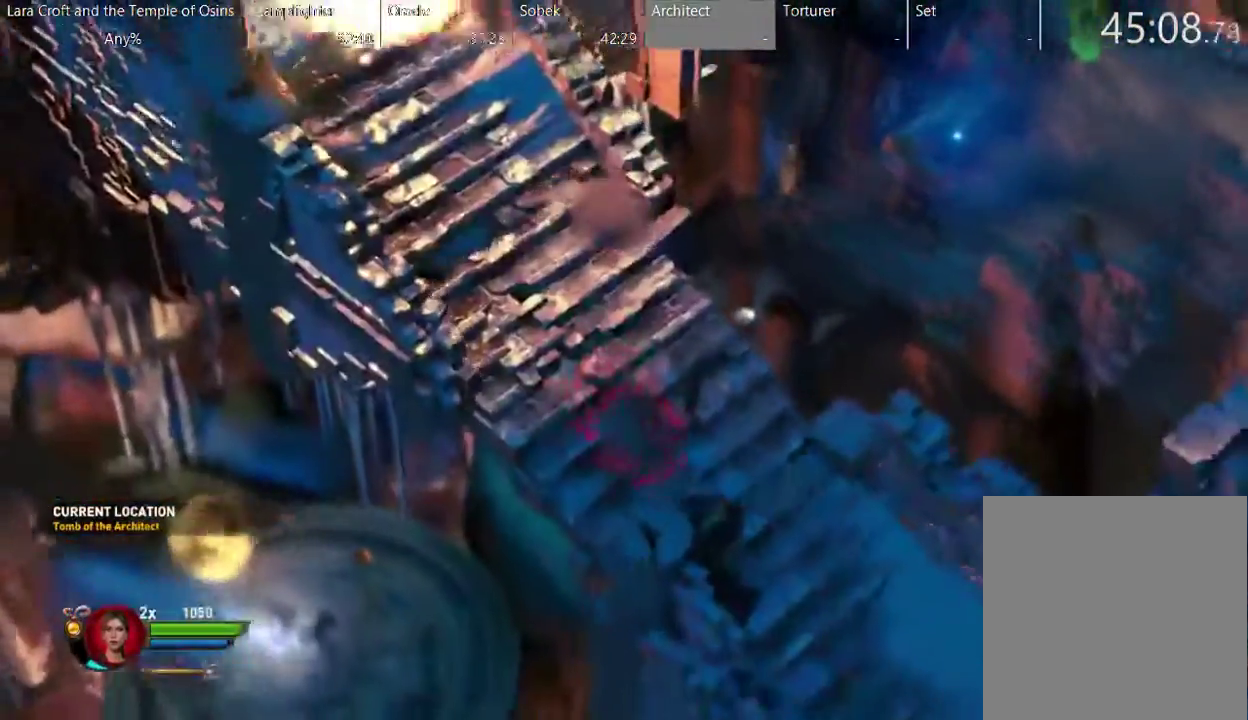
{"buttons": ["A"], "left_stick": "down-right", "right_stick": "center", "events": [[200, "A", "down"]]}
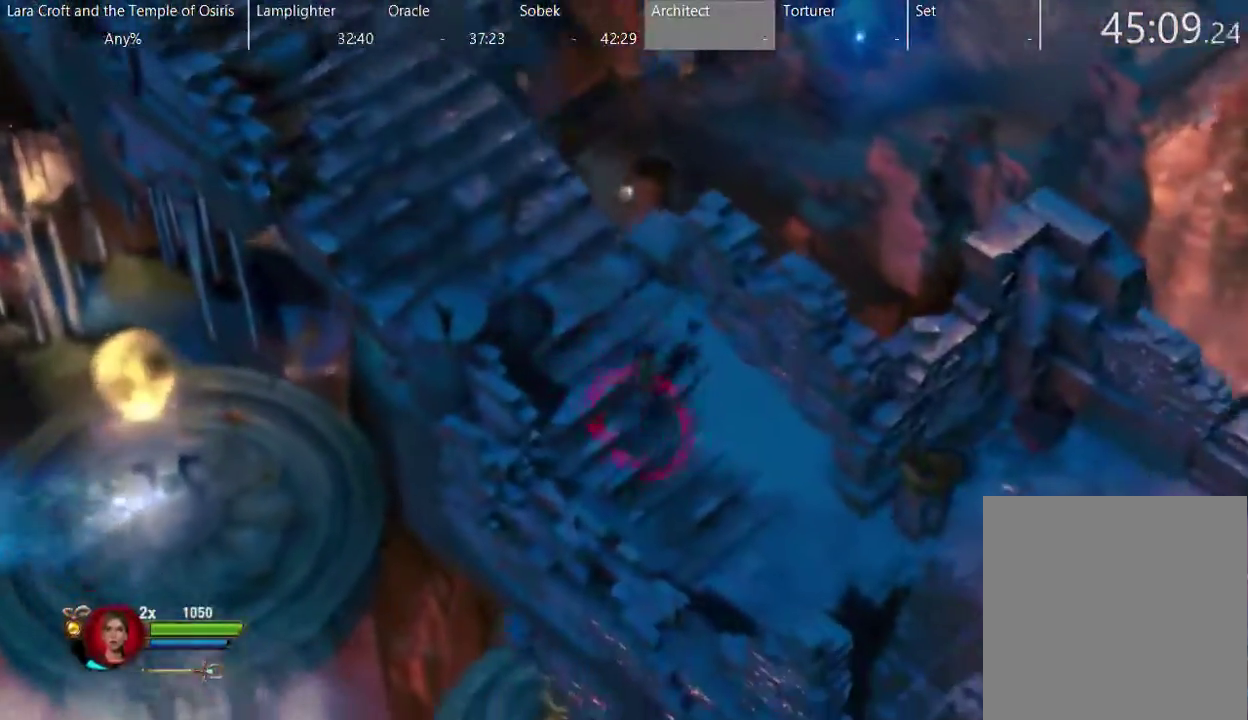
{"buttons": [], "left_stick": "right", "right_stick": "center", "events": [[50, "A", "up"], [250, "left_stick", "right"], [400, "X", "down"], [500, "X", "up"]]}
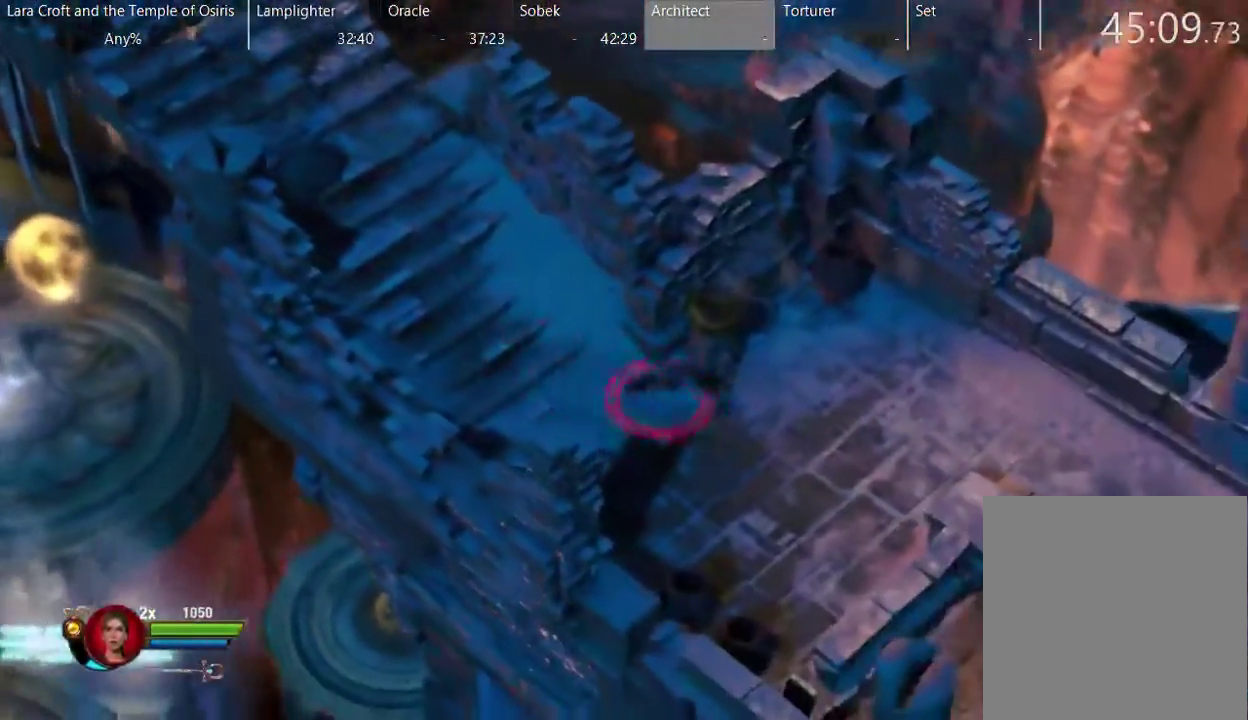
{"buttons": [], "left_stick": "down-right", "right_stick": "center", "events": [[333, "left_stick", "down-right"]]}
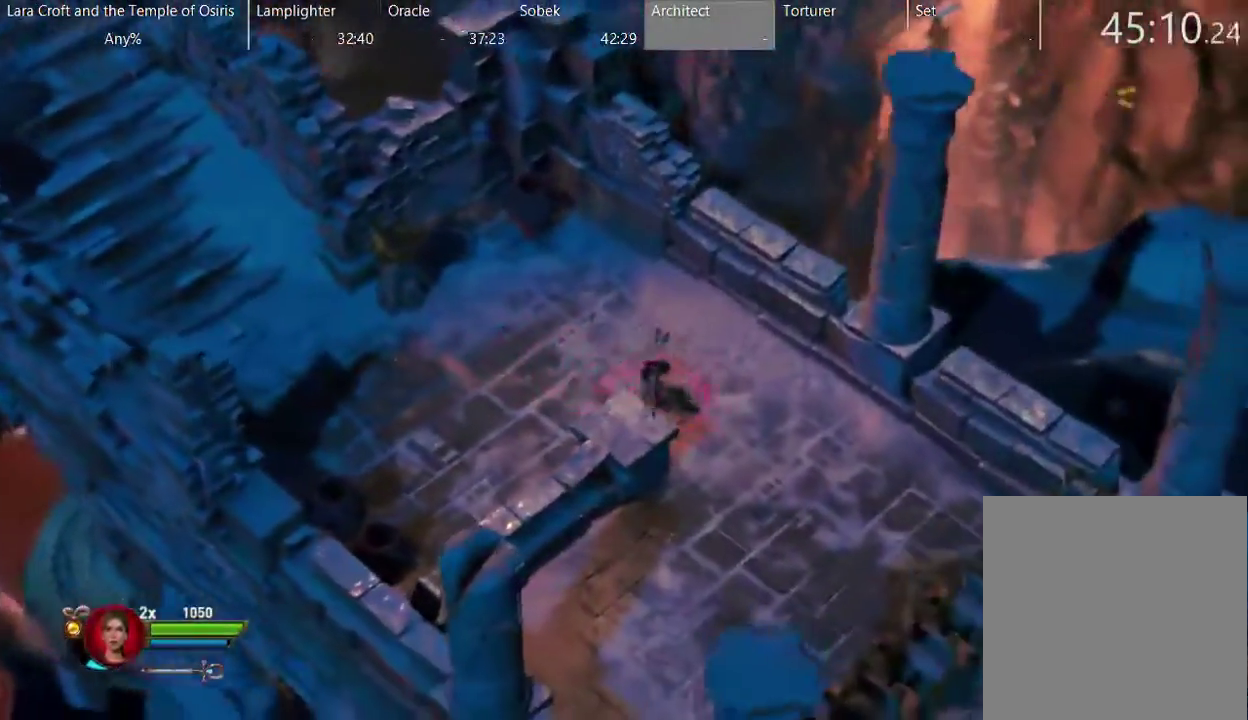
{"buttons": [], "left_stick": "down", "right_stick": "center", "events": [[500, "left_stick", "down"]]}
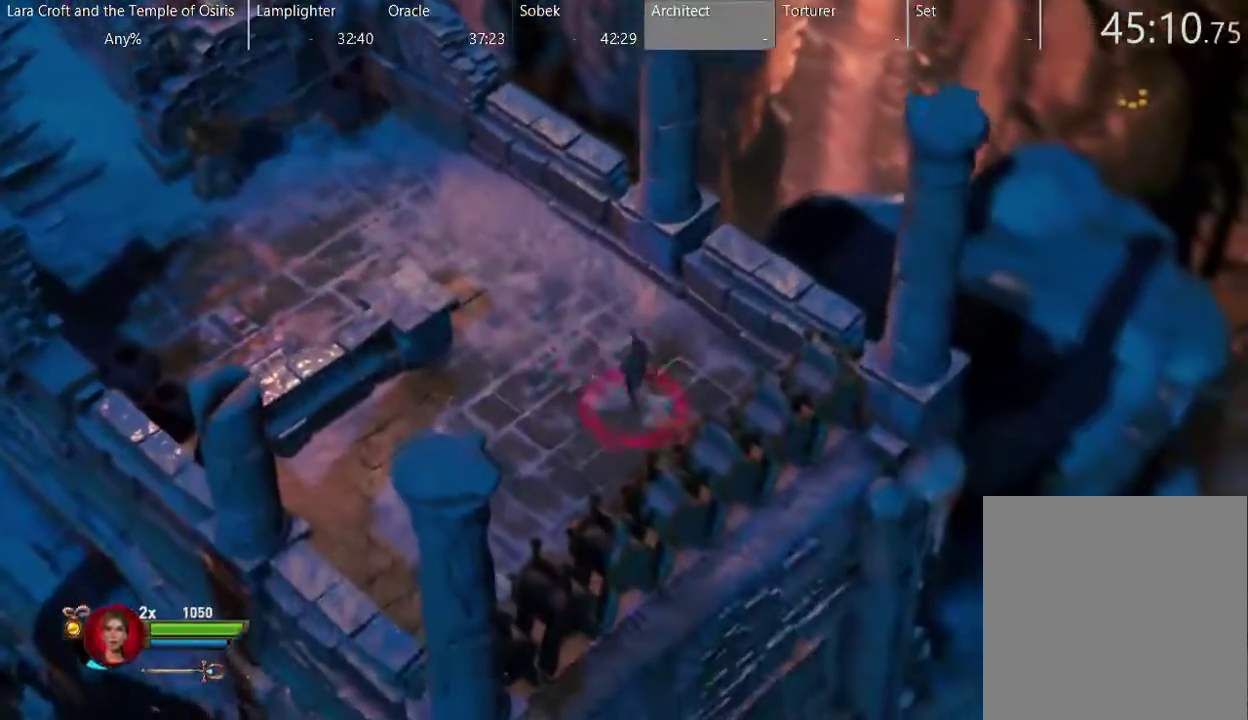
{"buttons": [], "left_stick": "up-left", "right_stick": "center", "events": [[150, "Y", "down"], [250, "Y", "up"], [300, "left_stick", "down-left"], [350, "X", "down"], [400, "left_stick", "left"], [500, "X", "up"], [500, "left_stick", "up-left"]]}
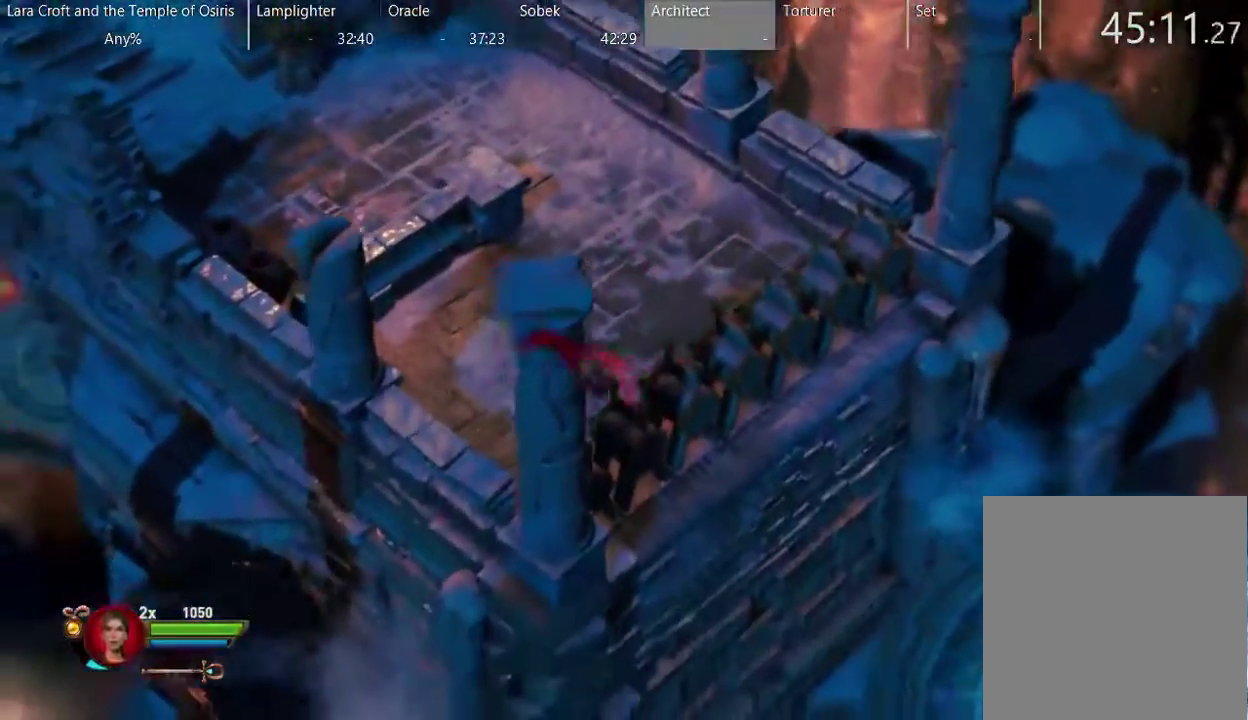
{"buttons": [], "left_stick": "down-right", "right_stick": "center", "events": [[50, "X", "down"], [150, "X", "up"], [150, "left_stick", "up"], [200, "left_stick", "up-right"], [300, "left_stick", "right"], [400, "left_stick", "down-right"]]}